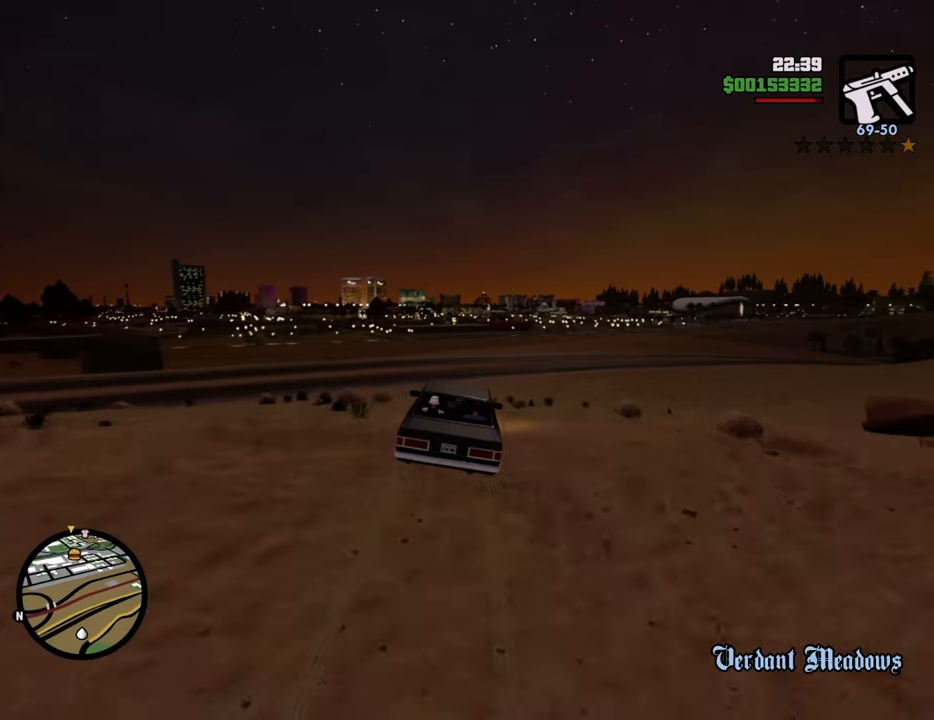
Gameplay with keyboard and mouse; each line is a JSON object with the keys and mouse buttons held at the frame after it. "events" lists presses ("down") and releases ("up") of "1", "2", "3", "4", "5", "6", "8", "a", "alt", "c", "ctrl", "d", "down", "e", "escape", "f", "f1", "f2", "f3", "g", "h", "left", "num2", "q", "r", "right", "s", "shift", "space", "t", "tab", "up", "v", "w", "x", "z", "mouse_left", "mouse_middle", "mouse_right", "mouse_wheel_up" and "mouse_wheel_down" between this image and that frame as [ms after this image, input, new state], when the widget could be followed in between. "mouse_left", "mouse_middle", "mouse_right", "mouse_wheel_up", "mouse_wheel_down" = the "left", "middle", "right", "wheel_up", "wheel_down" buttons of the "mouse" list. No other keys are recorded. Mouse movement is not recorded.
{"keys": ["w"], "mouse": [], "events": []}
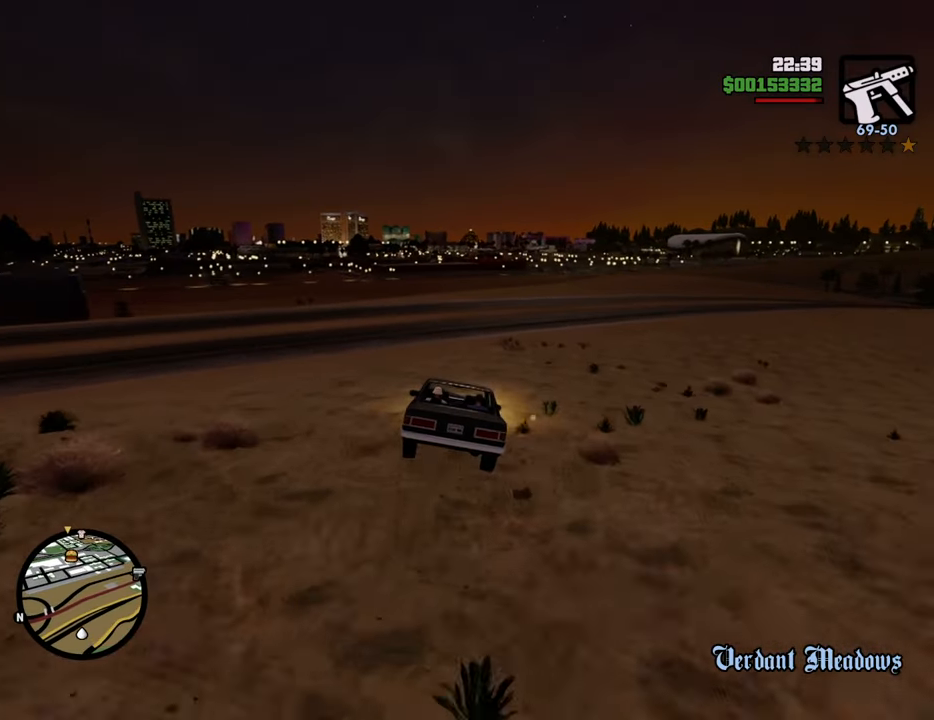
{"keys": ["w"], "mouse": [], "events": []}
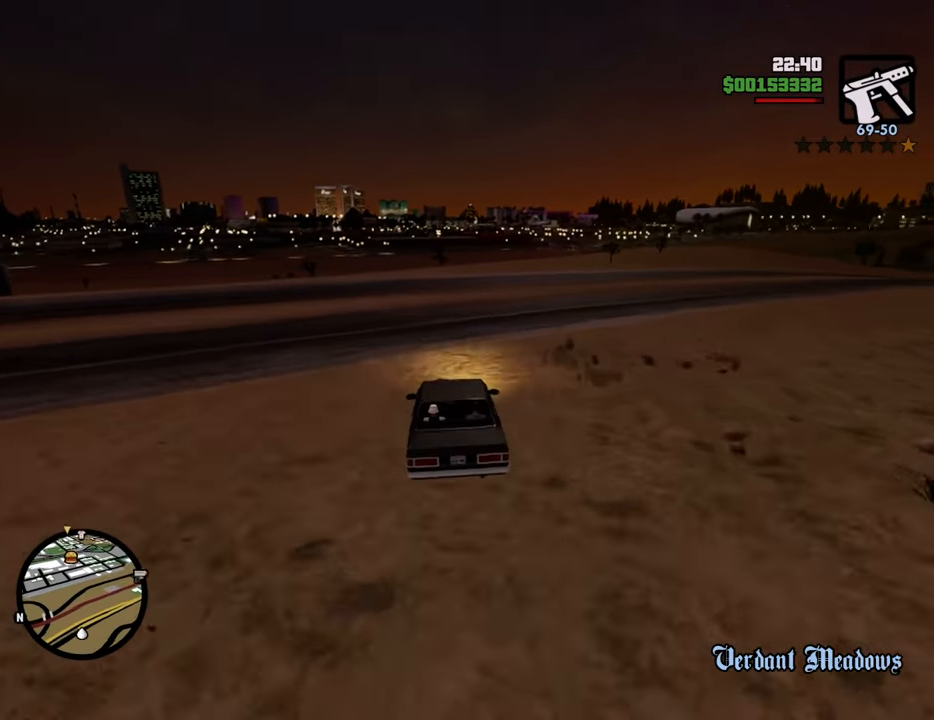
{"keys": ["w"], "mouse": [], "events": [[101, "d", "down"], [184, "d", "up"]]}
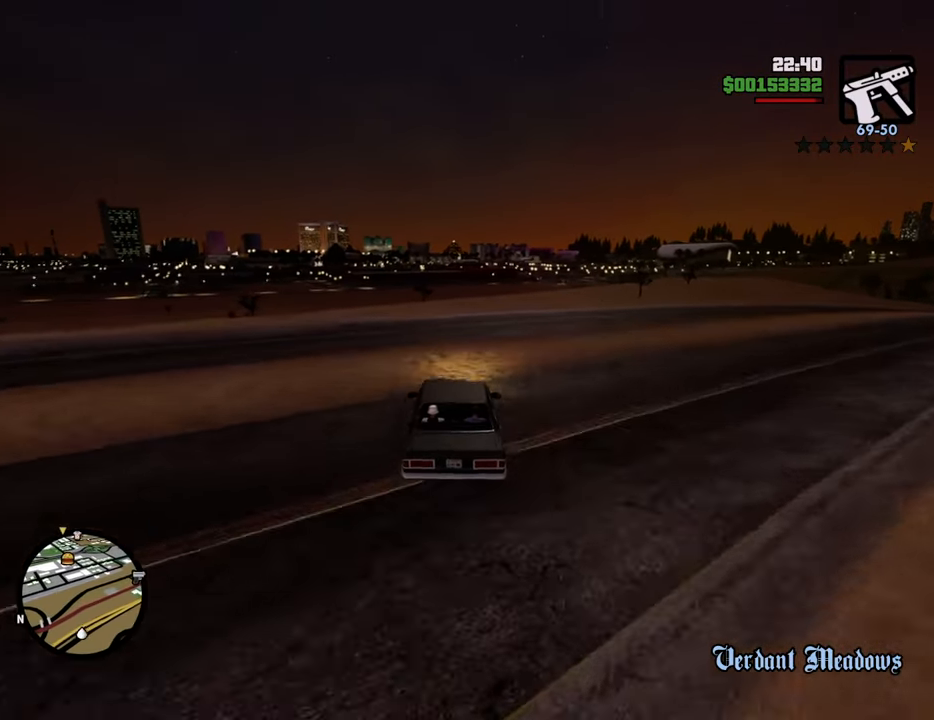
{"keys": ["w"], "mouse": [], "events": [[250, "a", "down"], [384, "a", "up"]]}
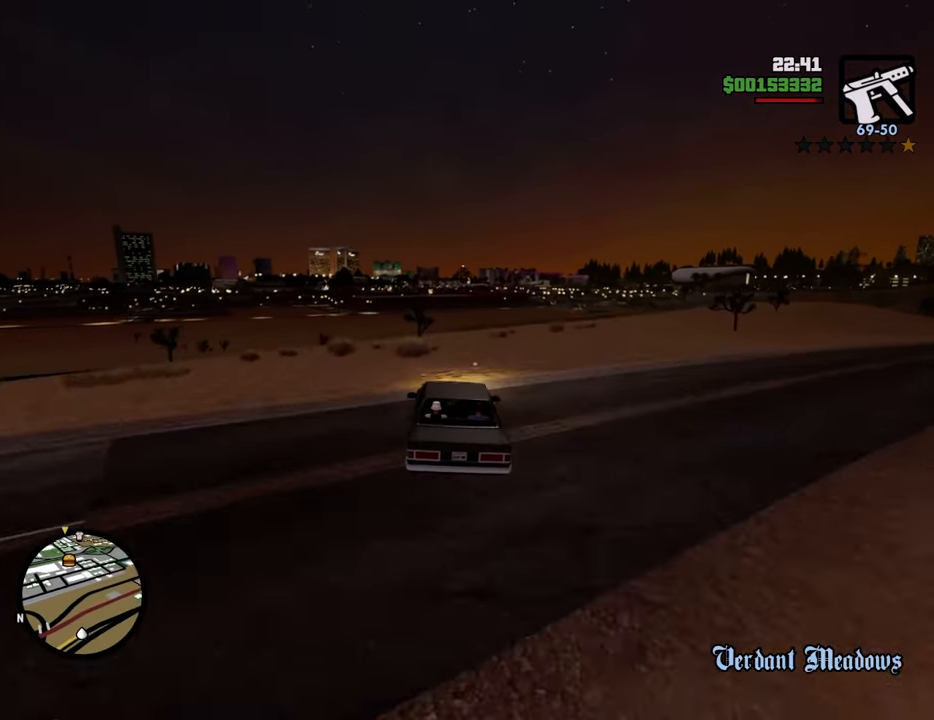
{"keys": ["d", "w"], "mouse": [], "events": [[83, "a", "down"], [401, "a", "up"], [484, "d", "down"]]}
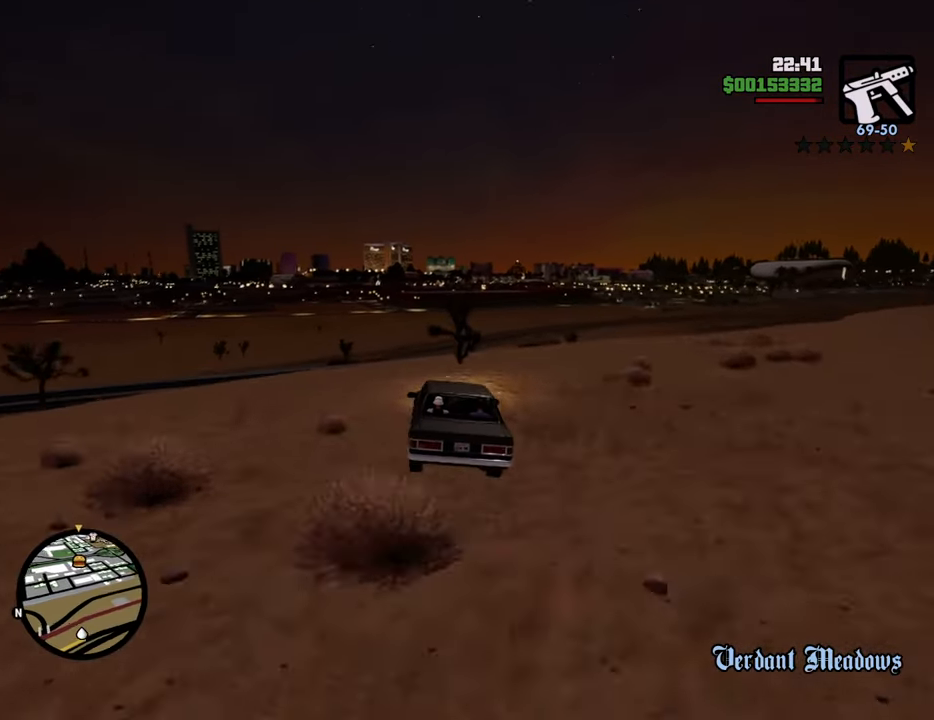
{"keys": ["d", "w"], "mouse": [], "events": [[133, "d", "up"], [184, "a", "down"], [317, "a", "up"], [401, "d", "down"]]}
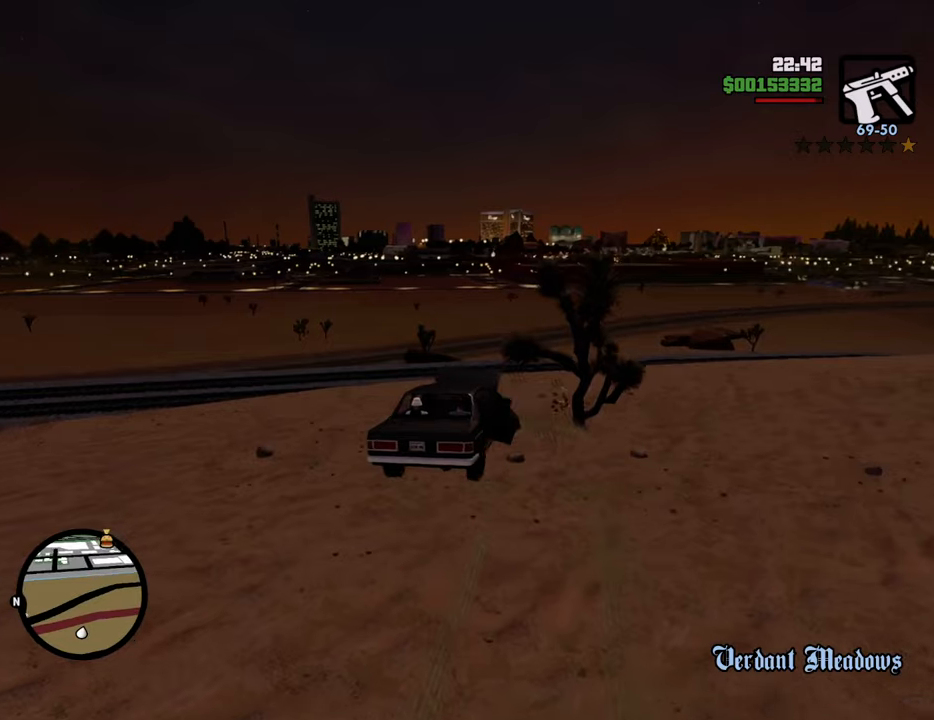
{"keys": ["w"], "mouse": [], "events": [[133, "d", "up"], [183, "a", "down"], [234, "w", "up"], [334, "w", "down"], [417, "a", "up"]]}
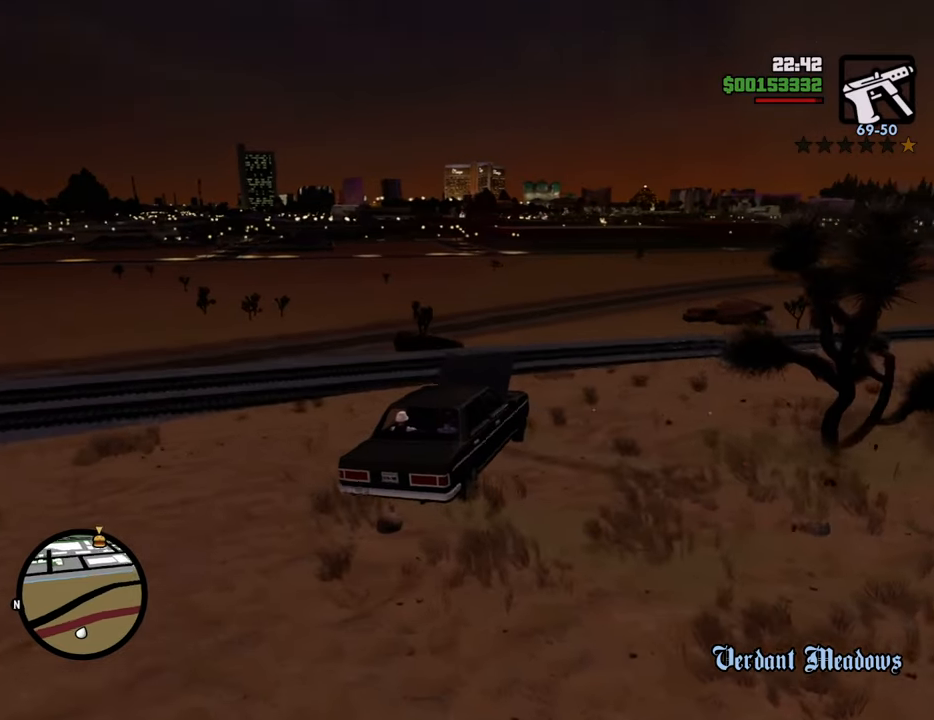
{"keys": ["w"], "mouse": [], "events": []}
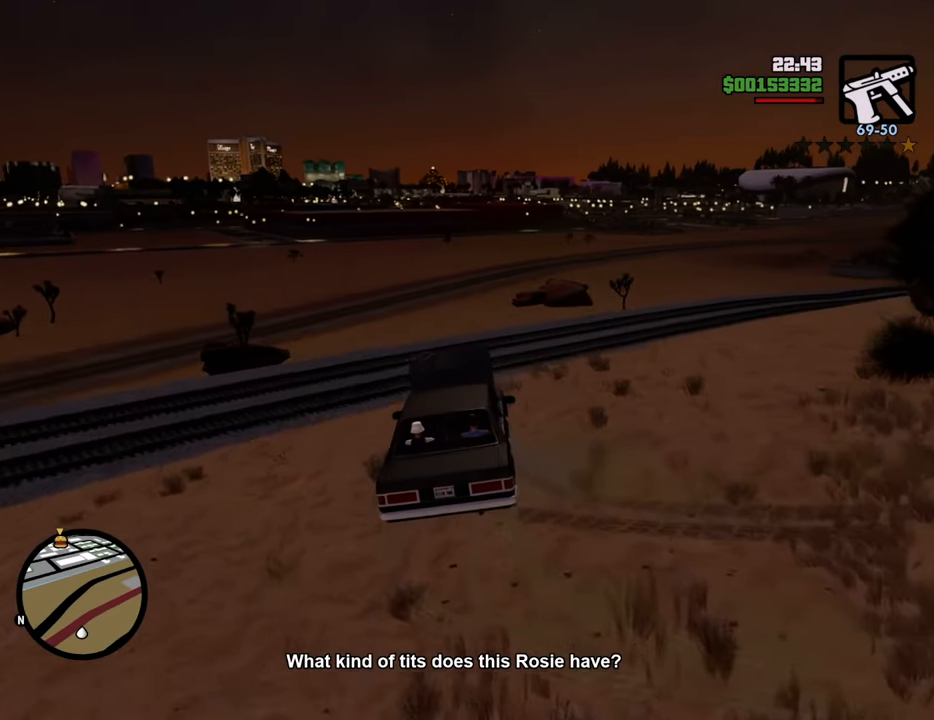
{"keys": ["w"], "mouse": [], "events": []}
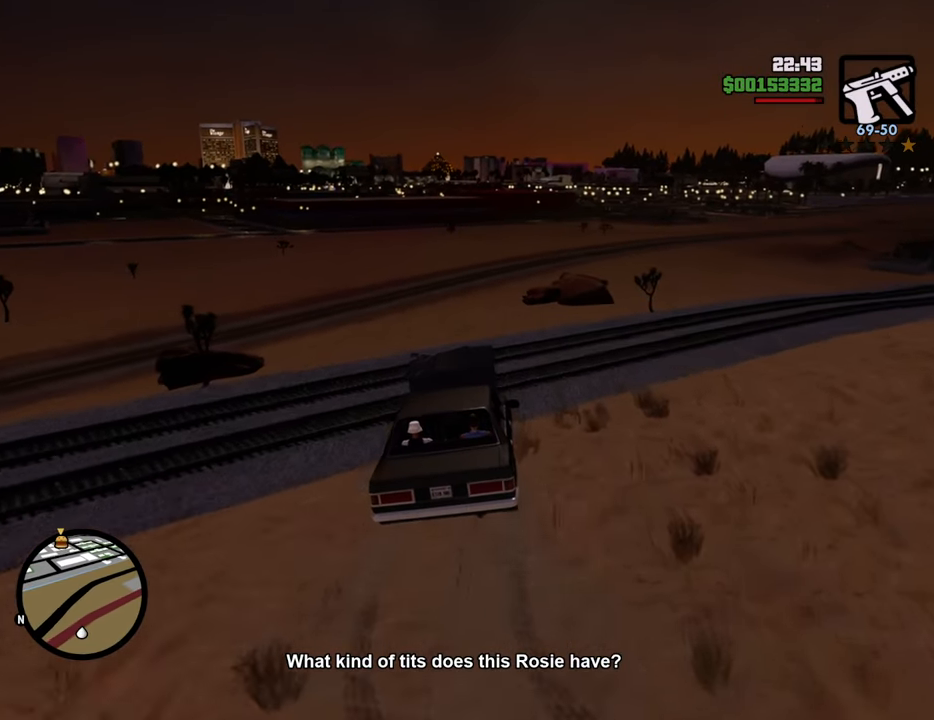
{"keys": ["w"], "mouse": [], "events": []}
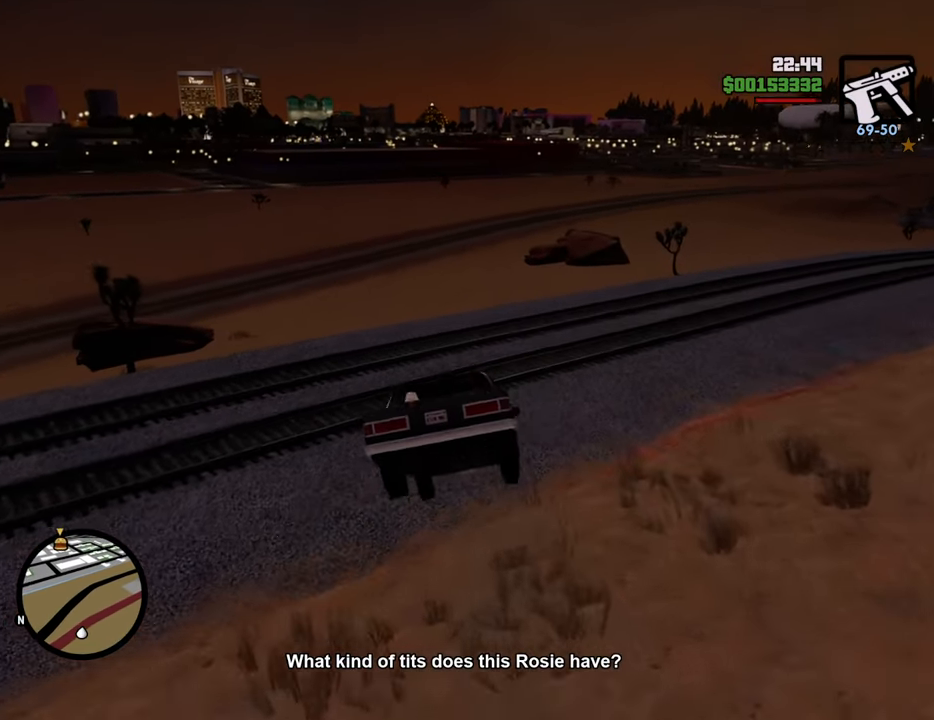
{"keys": ["w"], "mouse": [], "events": []}
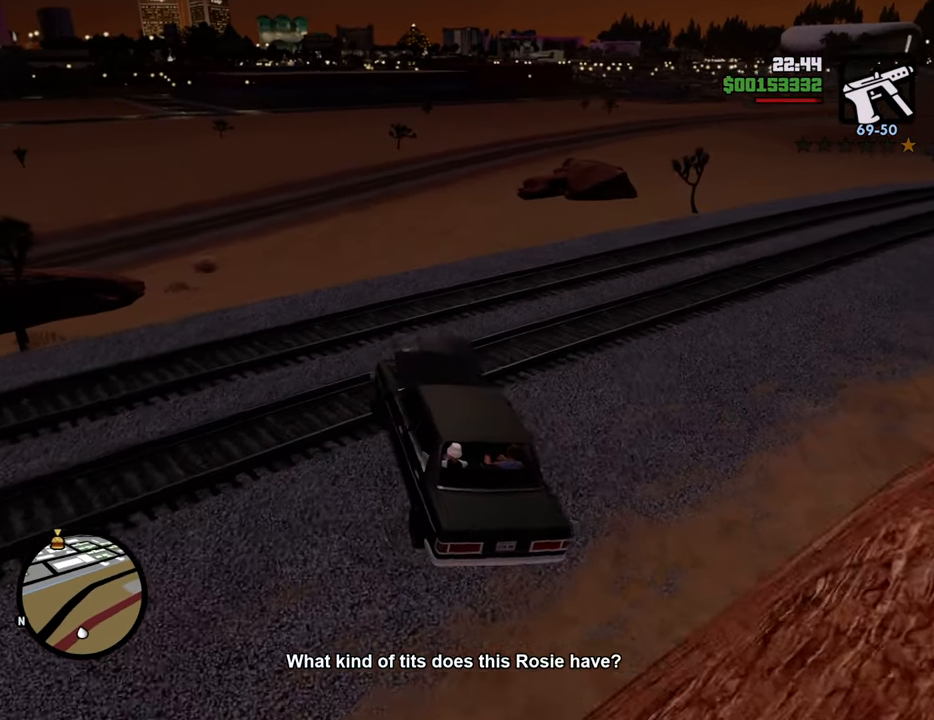
{"keys": ["d", "w"], "mouse": [], "events": [[117, "d", "down"], [218, "d", "up"], [401, "d", "down"]]}
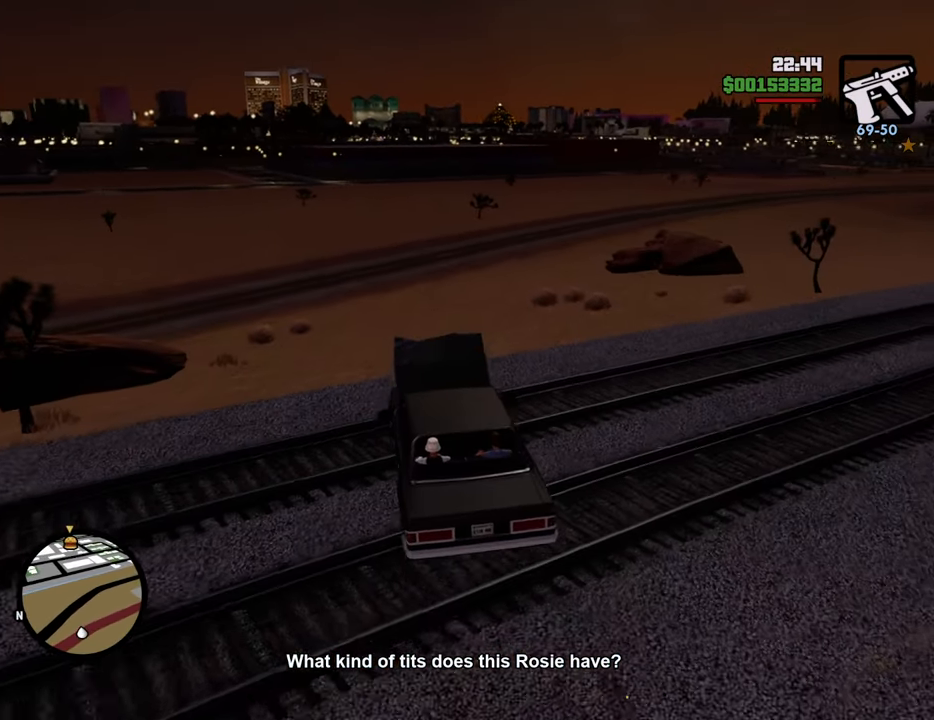
{"keys": ["w"], "mouse": [], "events": [[67, "d", "up"]]}
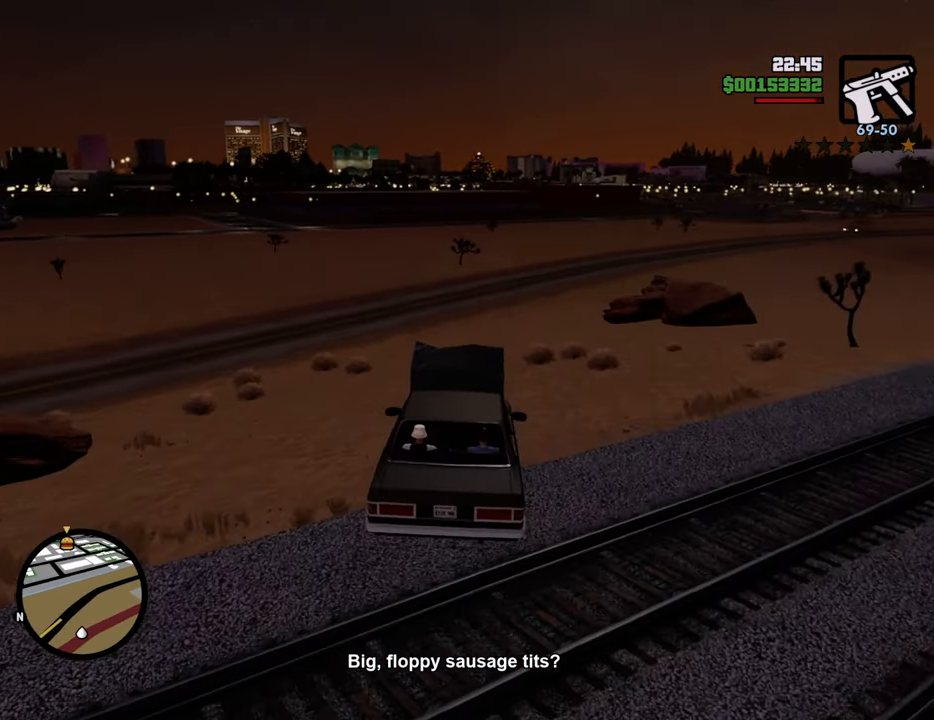
{"keys": ["w"], "mouse": [], "events": []}
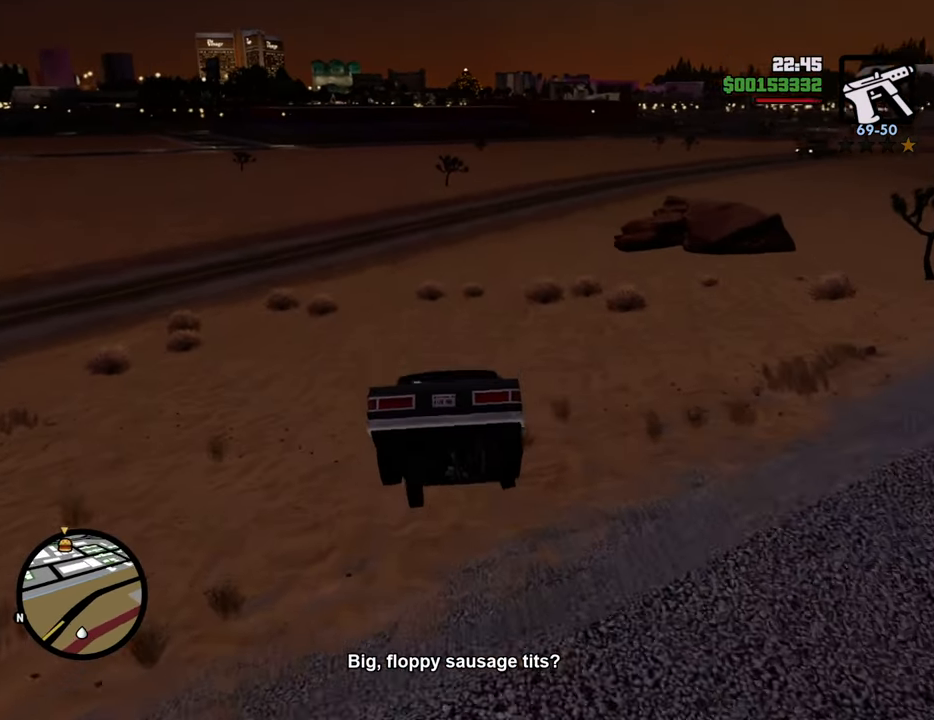
{"keys": ["w"], "mouse": [], "events": []}
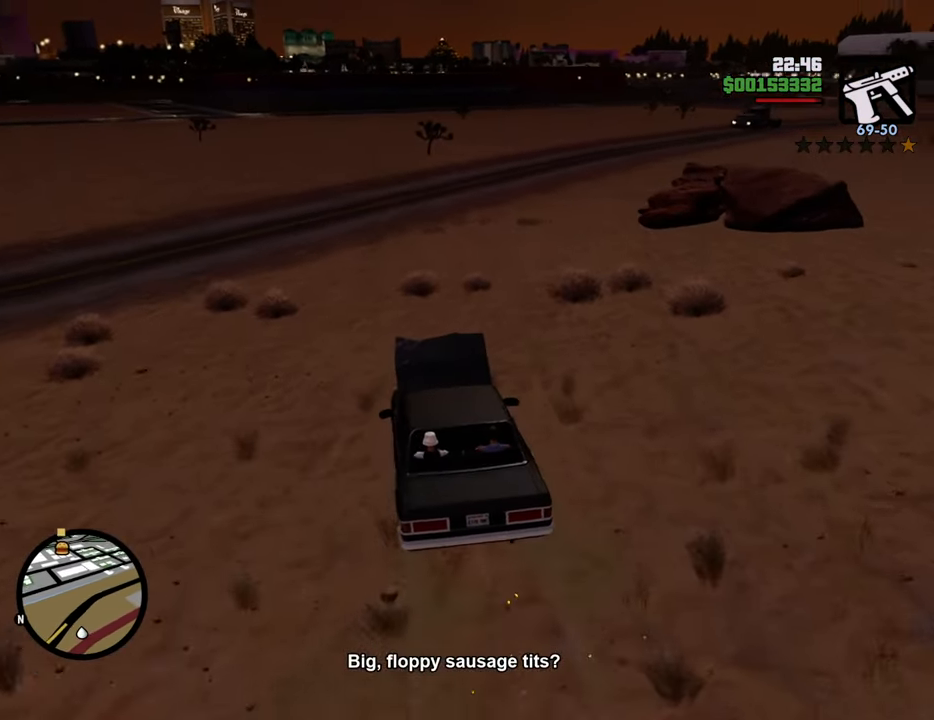
{"keys": ["6", "w"], "mouse": [], "events": [[117, "6", "down"], [117, "d", "down"], [201, "6", "up"], [301, "6", "down"], [385, "6", "up"], [435, "d", "up"], [485, "6", "down"]]}
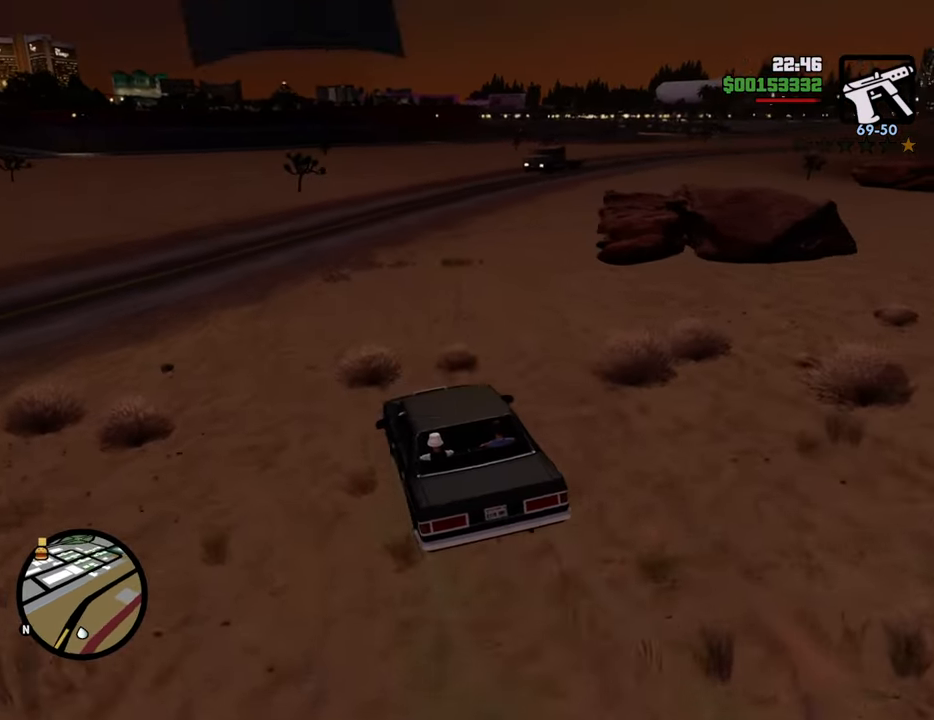
{"keys": ["6", "w"], "mouse": [], "events": [[84, "6", "up"], [117, "6", "down"], [267, "6", "up"], [318, "6", "down"], [401, "6", "up"], [451, "6", "down"]]}
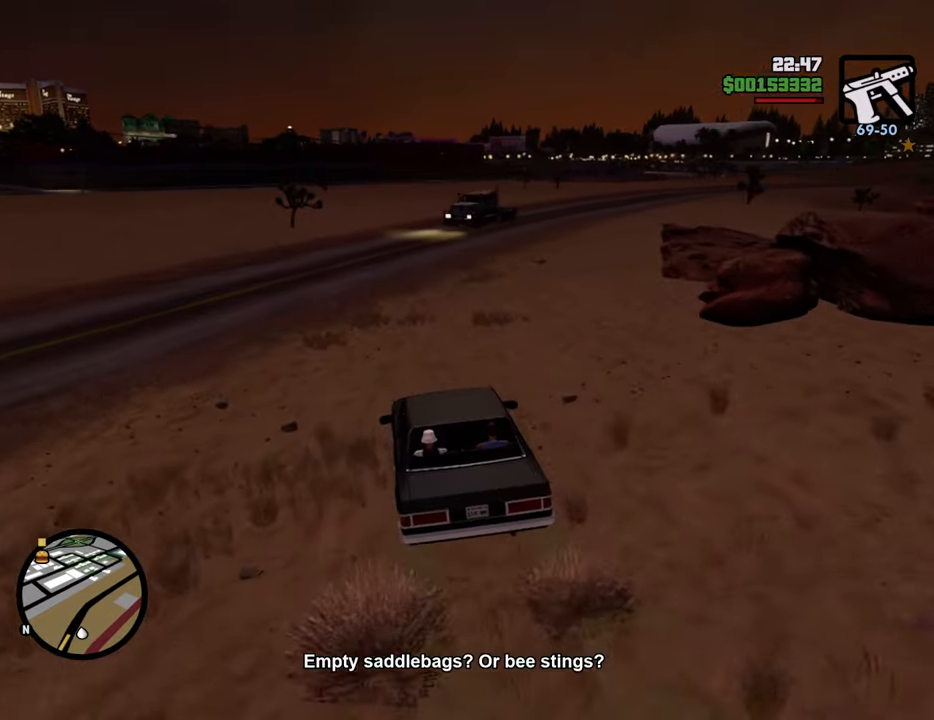
{"keys": ["w"], "mouse": [], "events": [[101, "6", "up"], [134, "6", "down"], [284, "6", "up"], [334, "6", "down"], [468, "6", "up"]]}
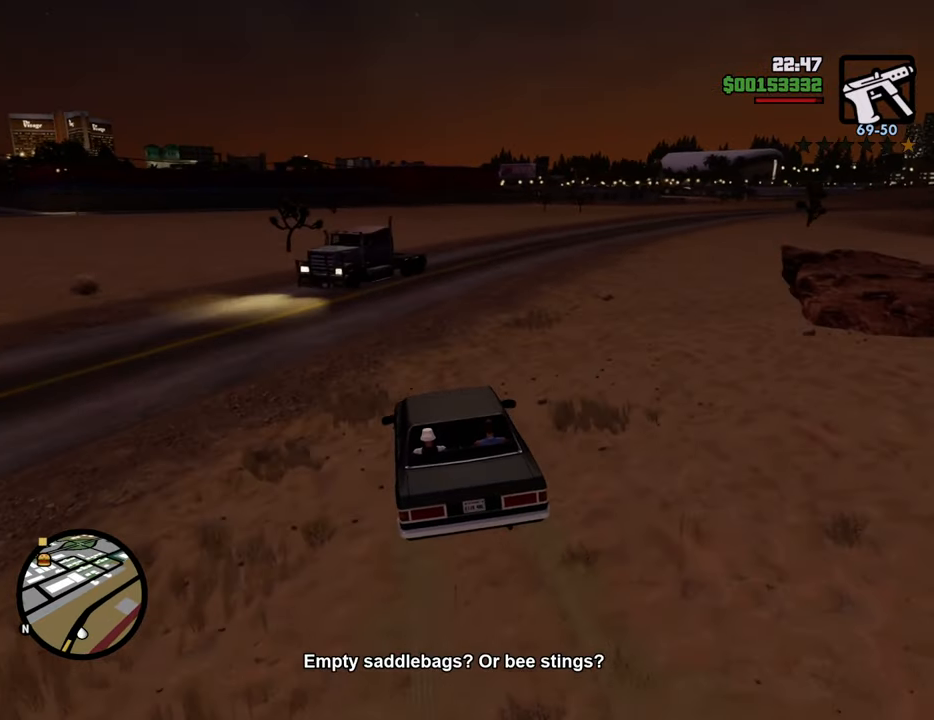
{"keys": ["w"], "mouse": [], "events": [[201, "d", "down"], [351, "d", "up"]]}
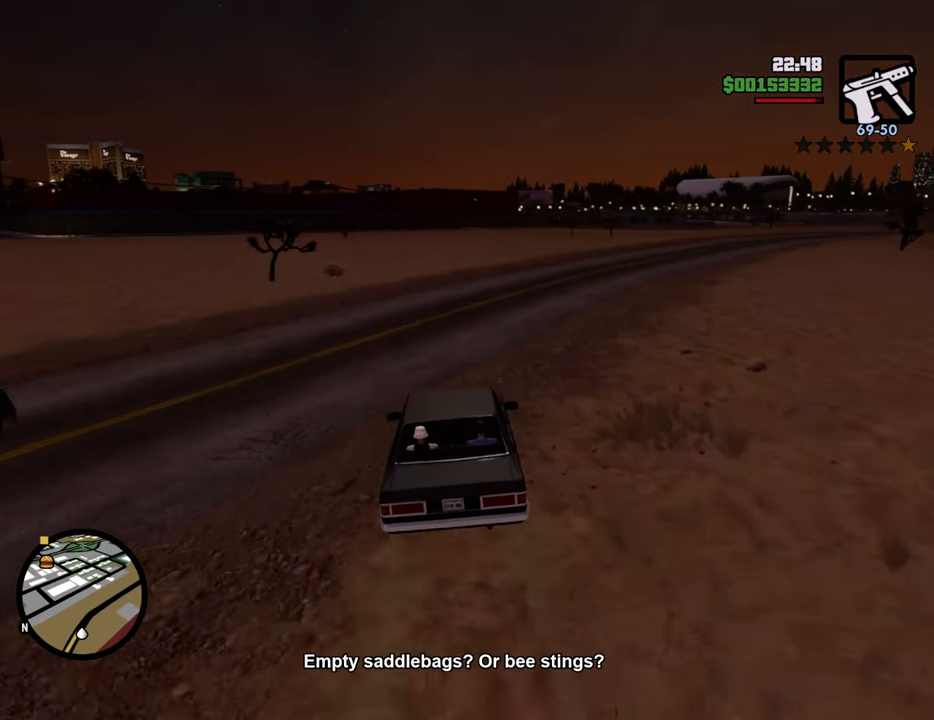
{"keys": ["w"], "mouse": [], "events": []}
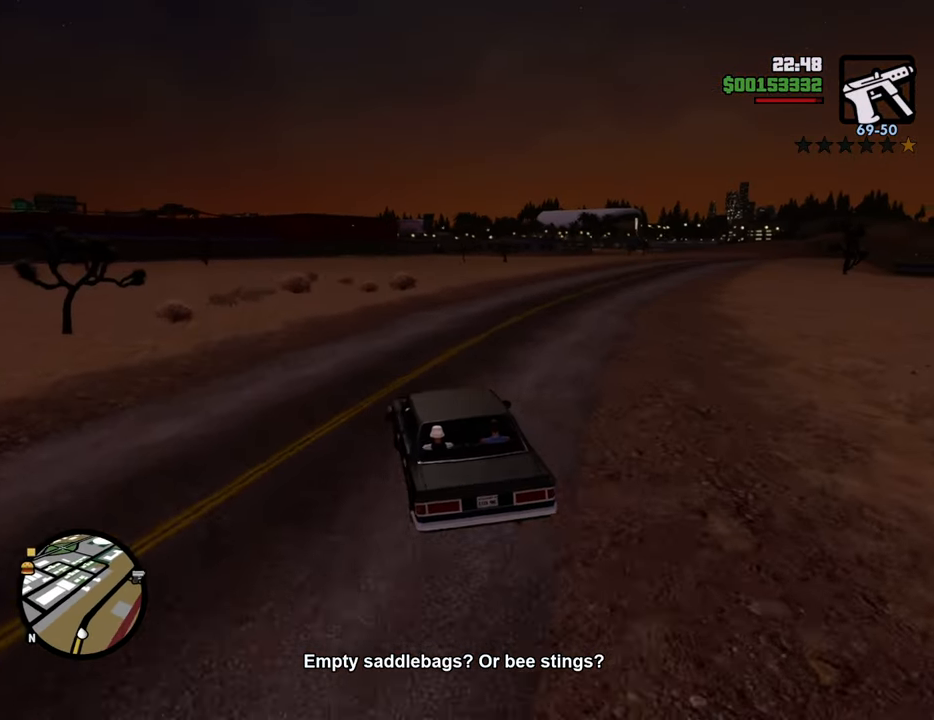
{"keys": ["w"], "mouse": [], "events": []}
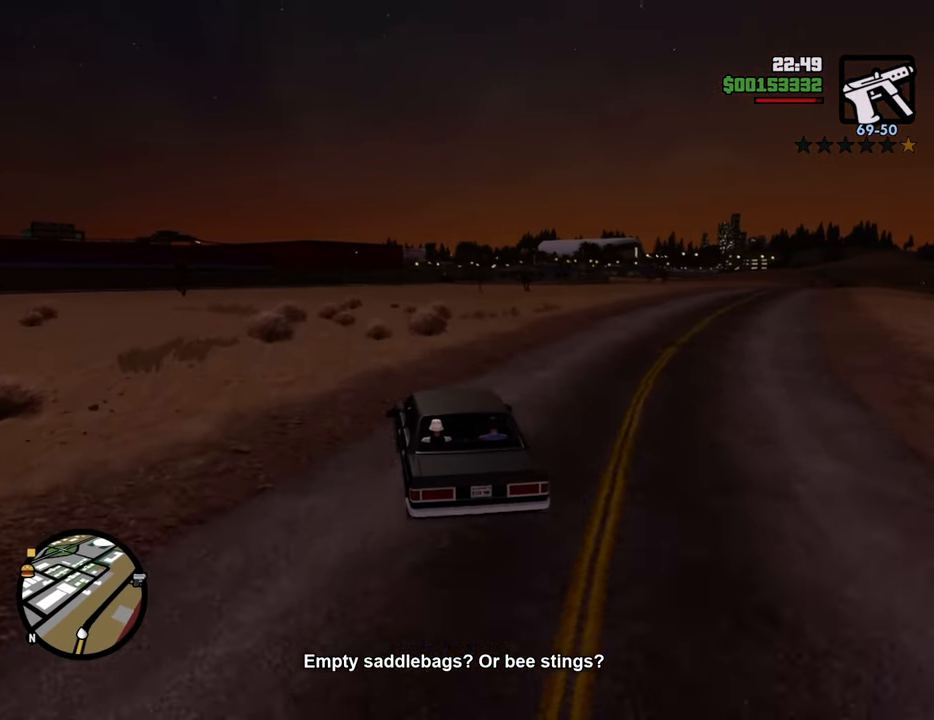
{"keys": ["w"], "mouse": [], "events": [[367, "d", "down"], [418, "d", "up"]]}
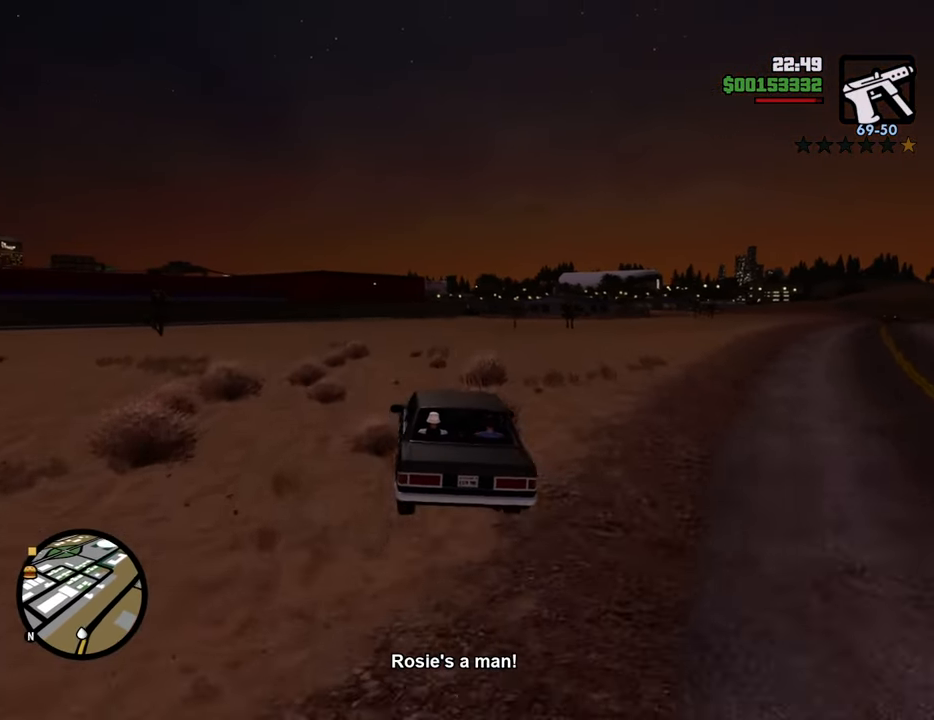
{"keys": ["w"], "mouse": [], "events": []}
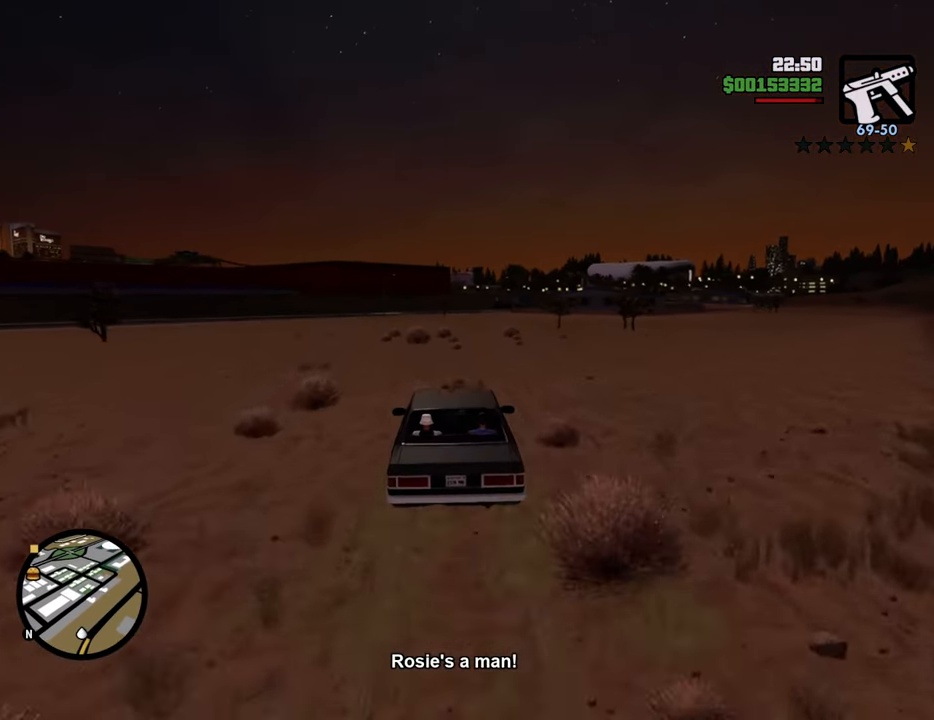
{"keys": ["w"], "mouse": [], "events": [[117, "d", "down"], [217, "d", "up"]]}
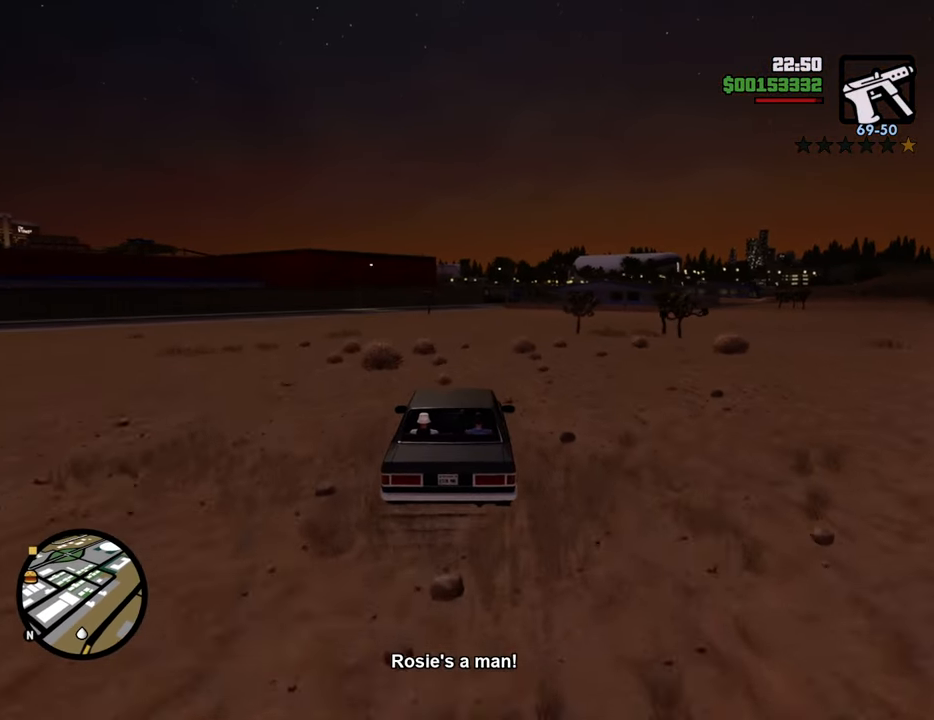
{"keys": ["w"], "mouse": [], "events": [[134, "6", "down"], [284, "6", "up"], [334, "6", "down"], [418, "6", "up"]]}
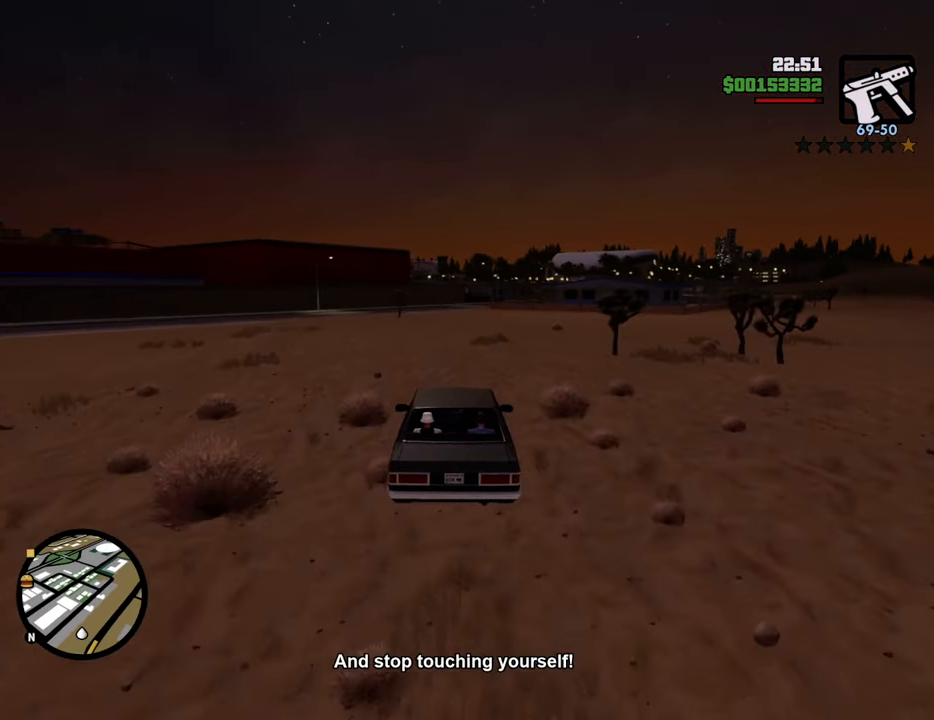
{"keys": ["w"], "mouse": [], "events": [[17, "6", "down"], [435, "6", "up"]]}
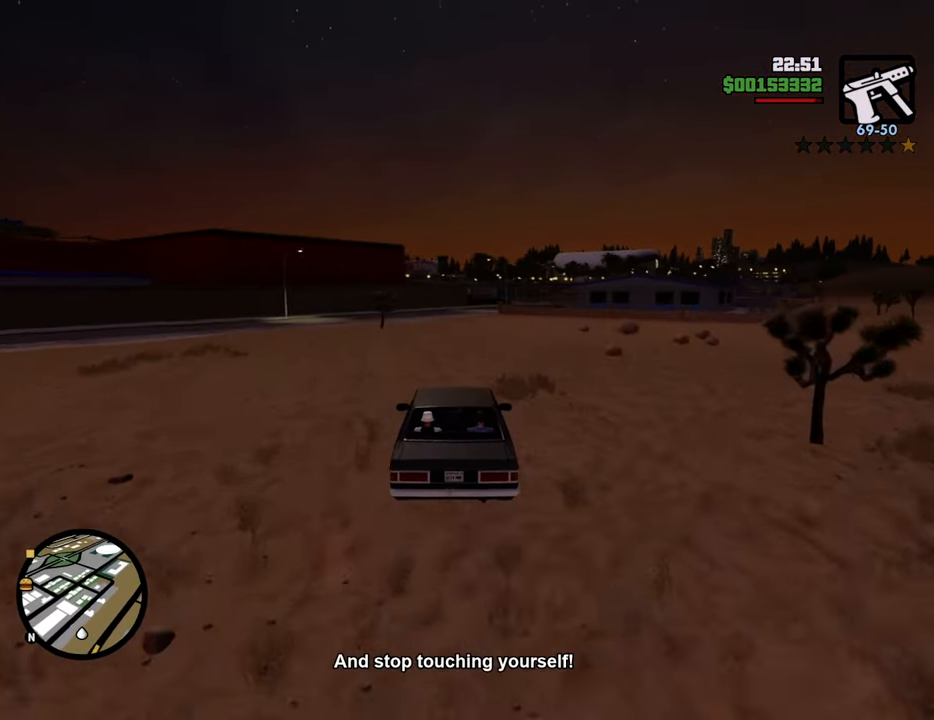
{"keys": ["w"], "mouse": [], "events": [[267, "a", "down"], [400, "a", "up"]]}
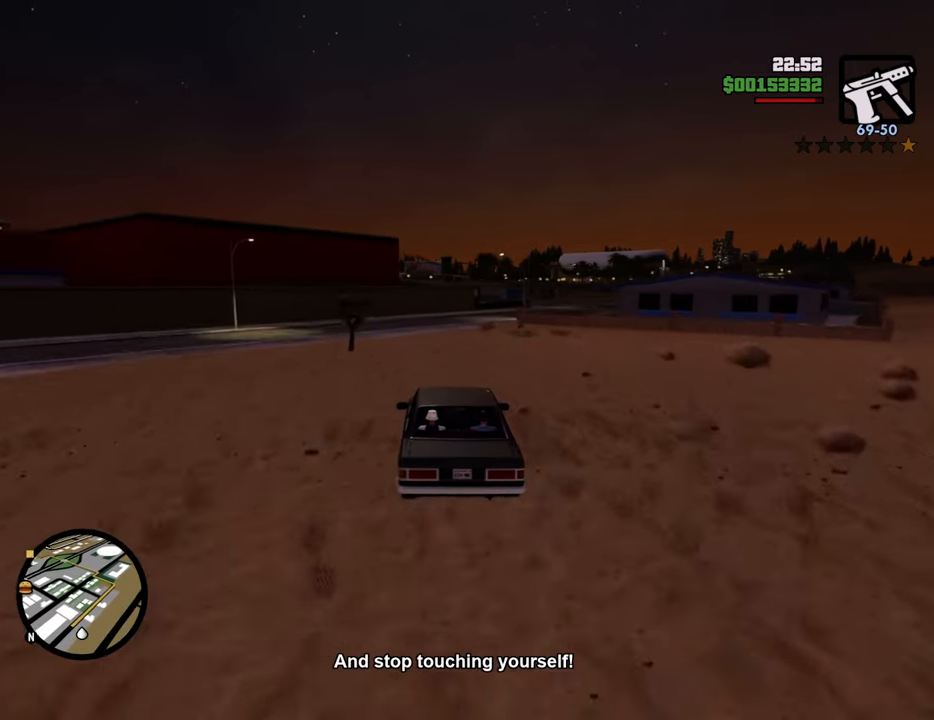
{"keys": ["w"], "mouse": [], "events": [[250, "d", "down"], [484, "d", "up"]]}
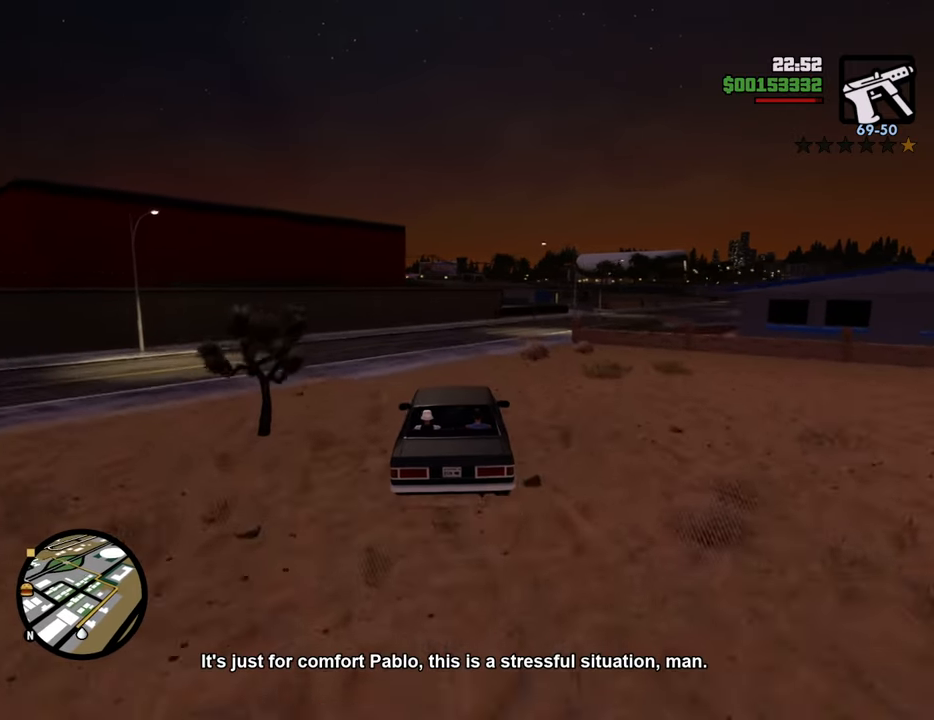
{"keys": ["d", "w"], "mouse": [], "events": [[134, "d", "down"], [401, "d", "up"], [501, "d", "down"]]}
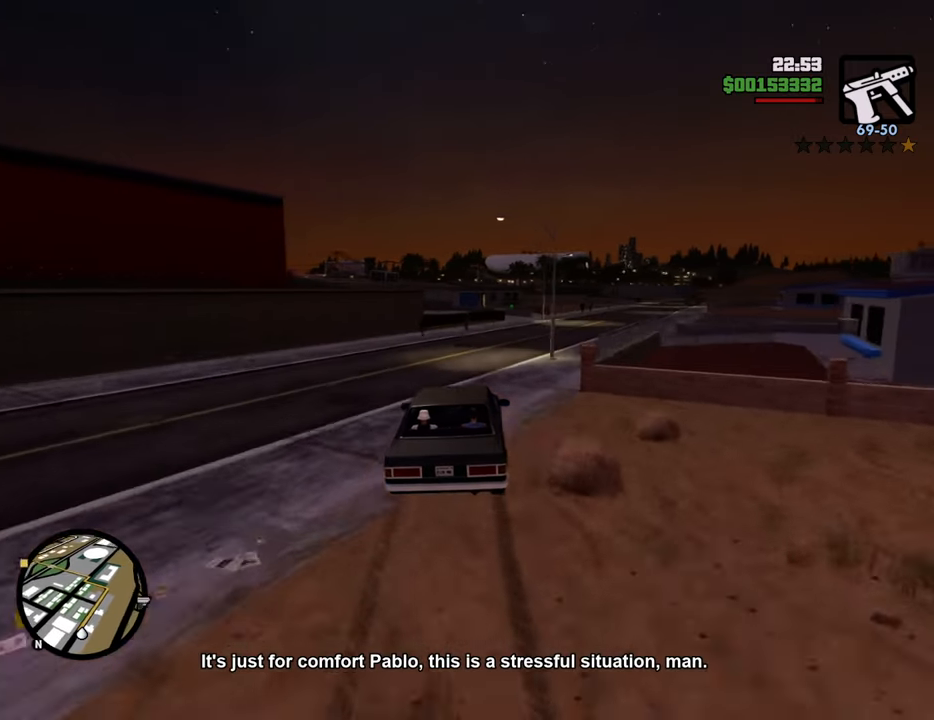
{"keys": ["d", "w"], "mouse": [], "events": []}